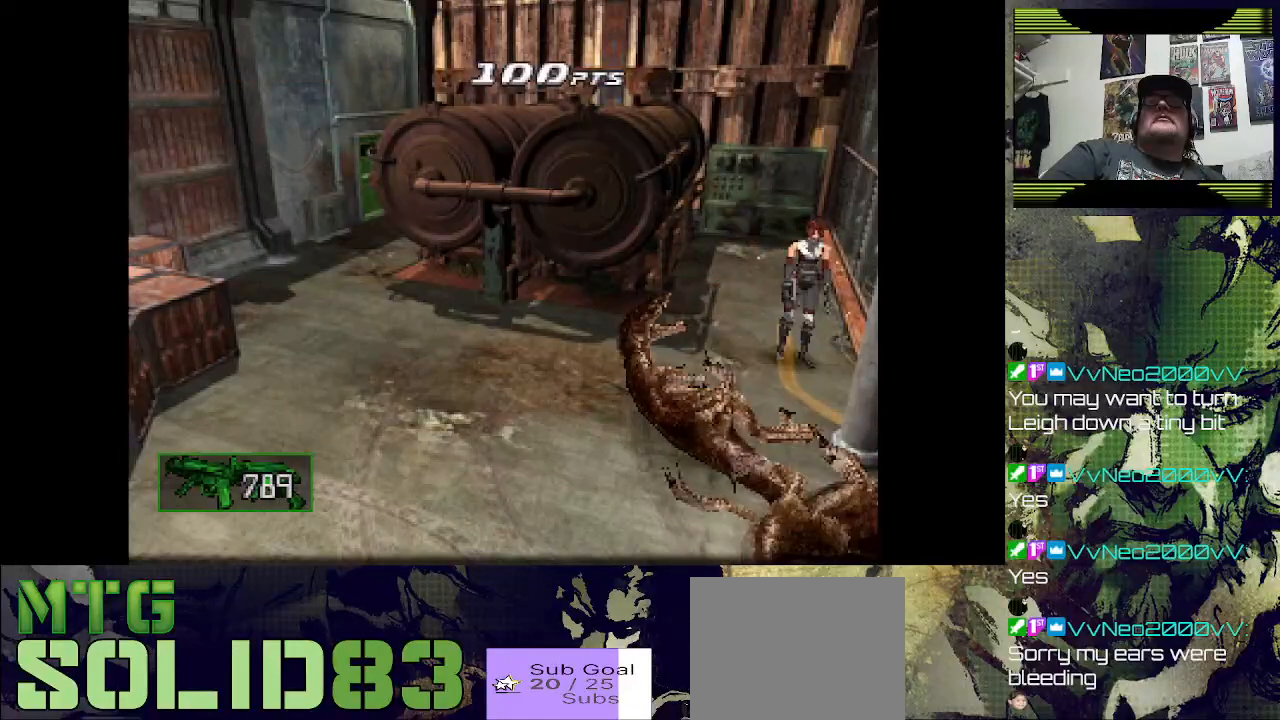
Gameplay with a controller (PlayStation layout); each line is a JSON object with the inputs held at the frame after it. "events" lists button and stick changes between this image and that frame as [ms after this image, input, new state], when the widget could be followed in between.
{"buttons": [], "left_stick": "center", "right_stick": "center", "events": []}
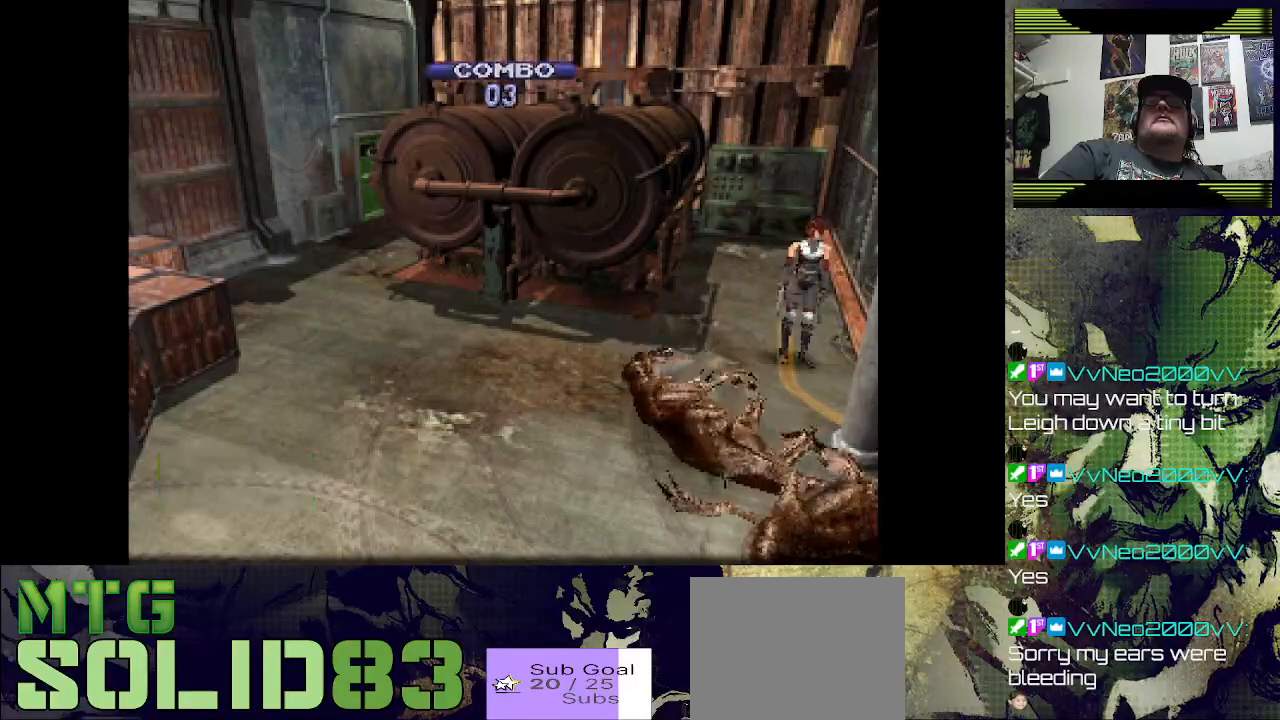
{"buttons": [], "left_stick": "center", "right_stick": "center", "events": []}
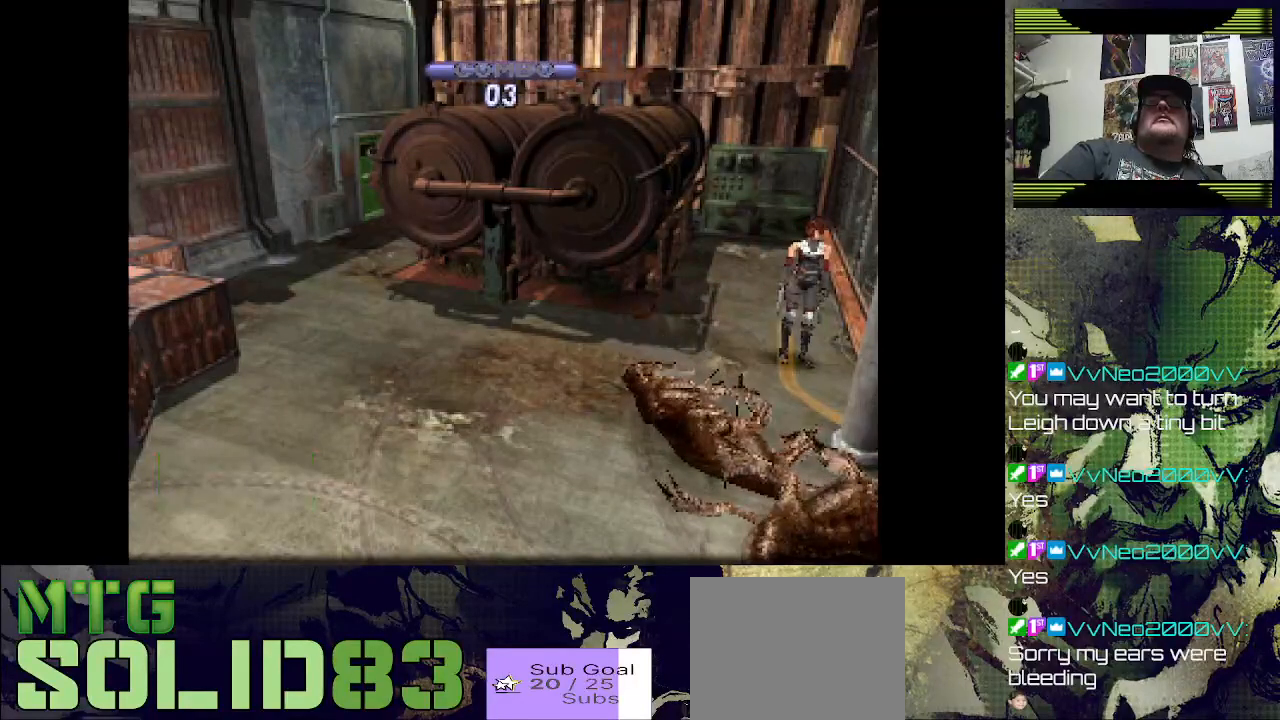
{"buttons": ["DPAD_UP"], "left_stick": "center", "right_stick": "center", "events": [[233, "DPAD_UP", "down"]]}
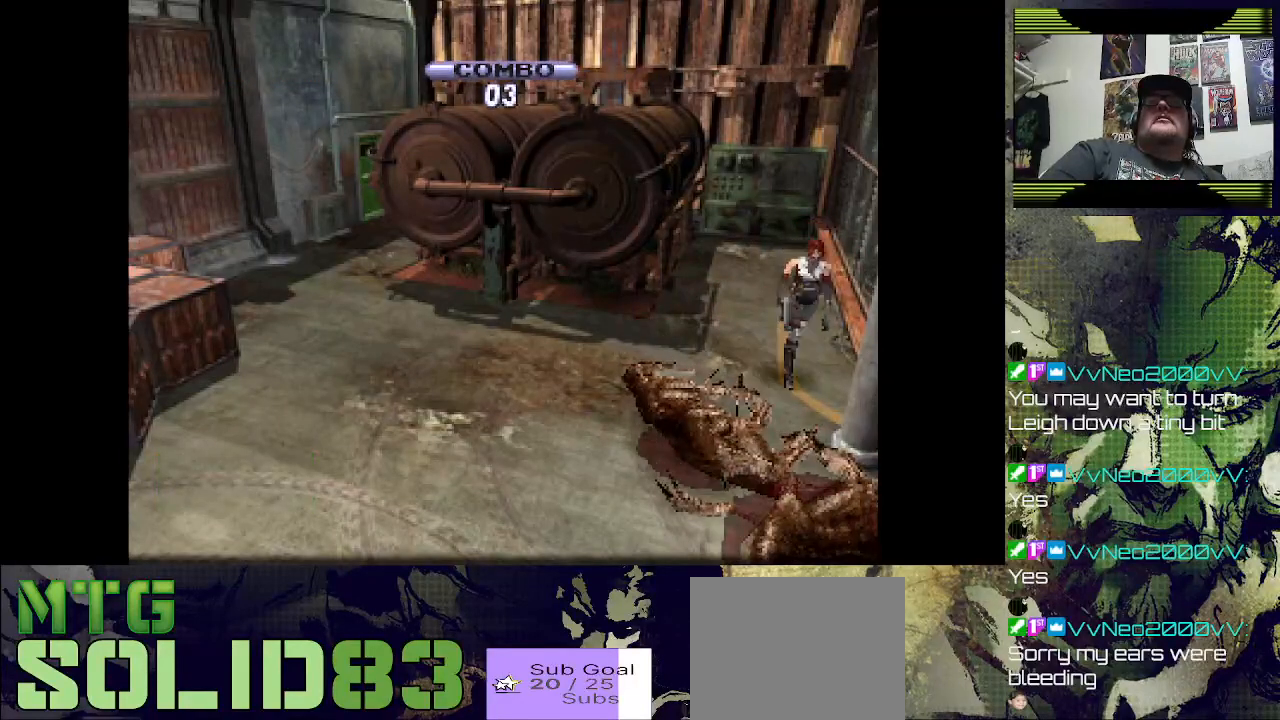
{"buttons": ["DPAD_UP"], "left_stick": "center", "right_stick": "center", "events": []}
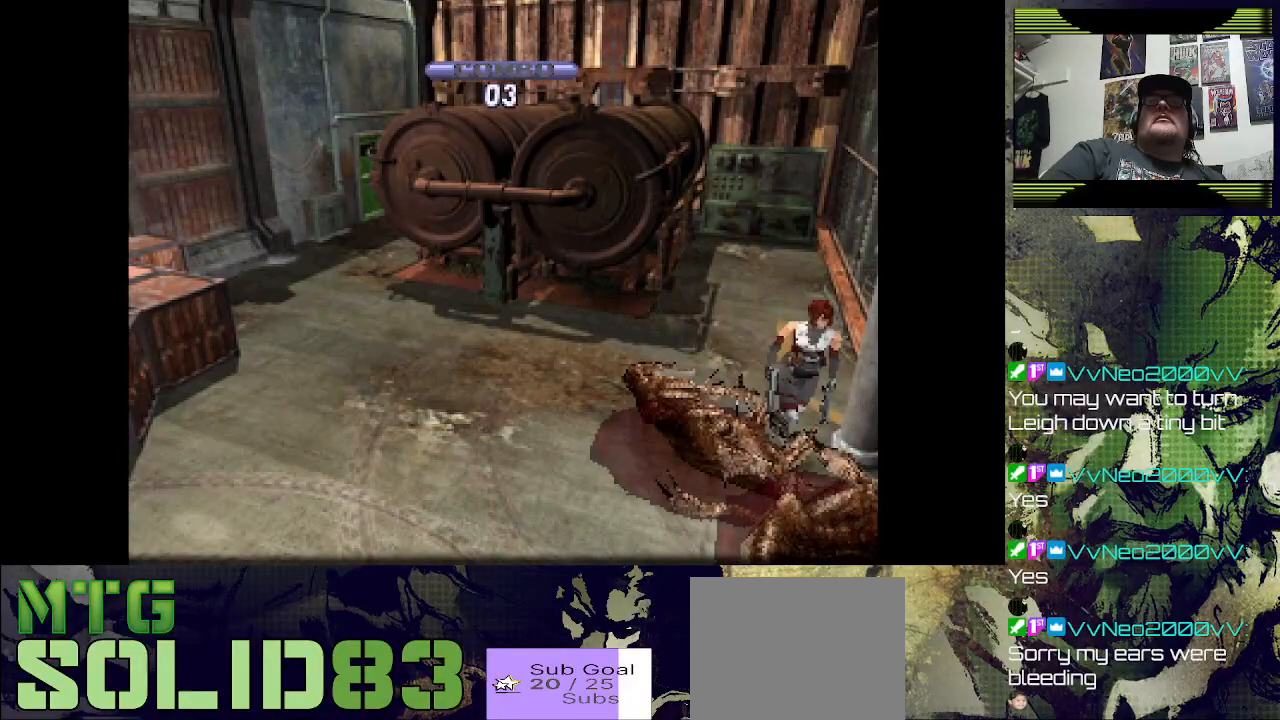
{"buttons": ["DPAD_UP"], "left_stick": "center", "right_stick": "center", "events": []}
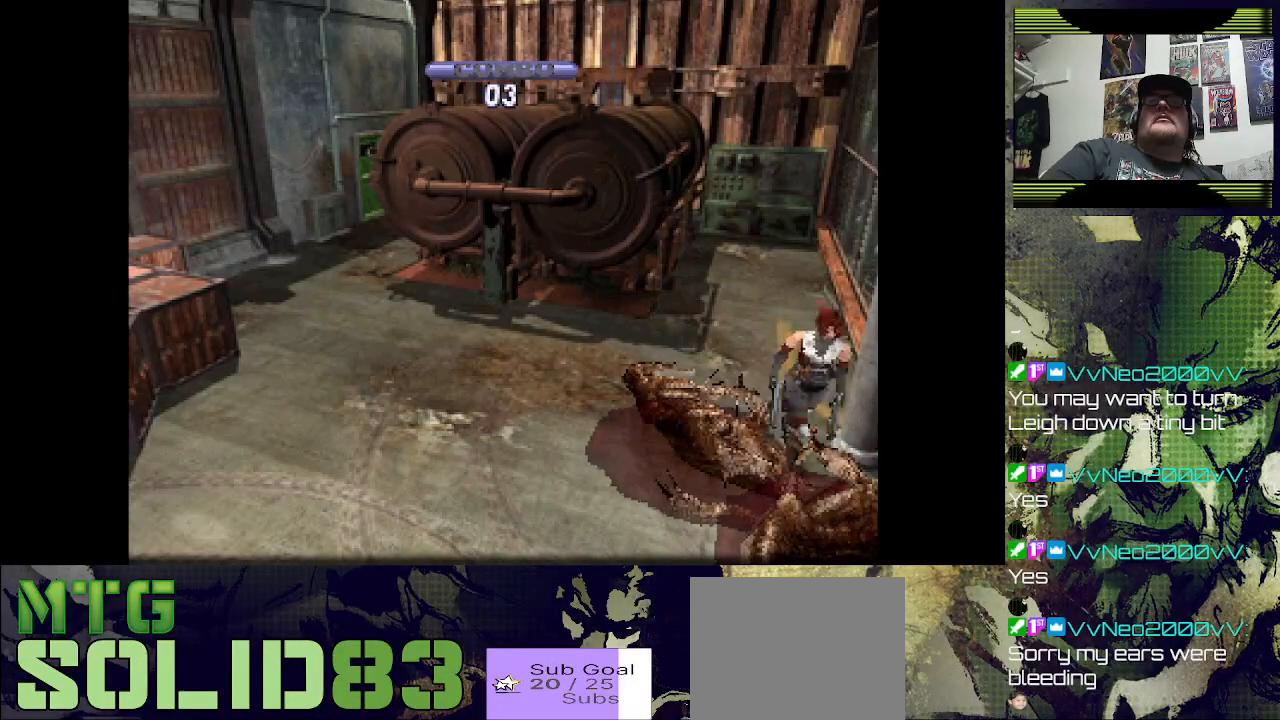
{"buttons": ["DPAD_UP"], "left_stick": "center", "right_stick": "center", "events": []}
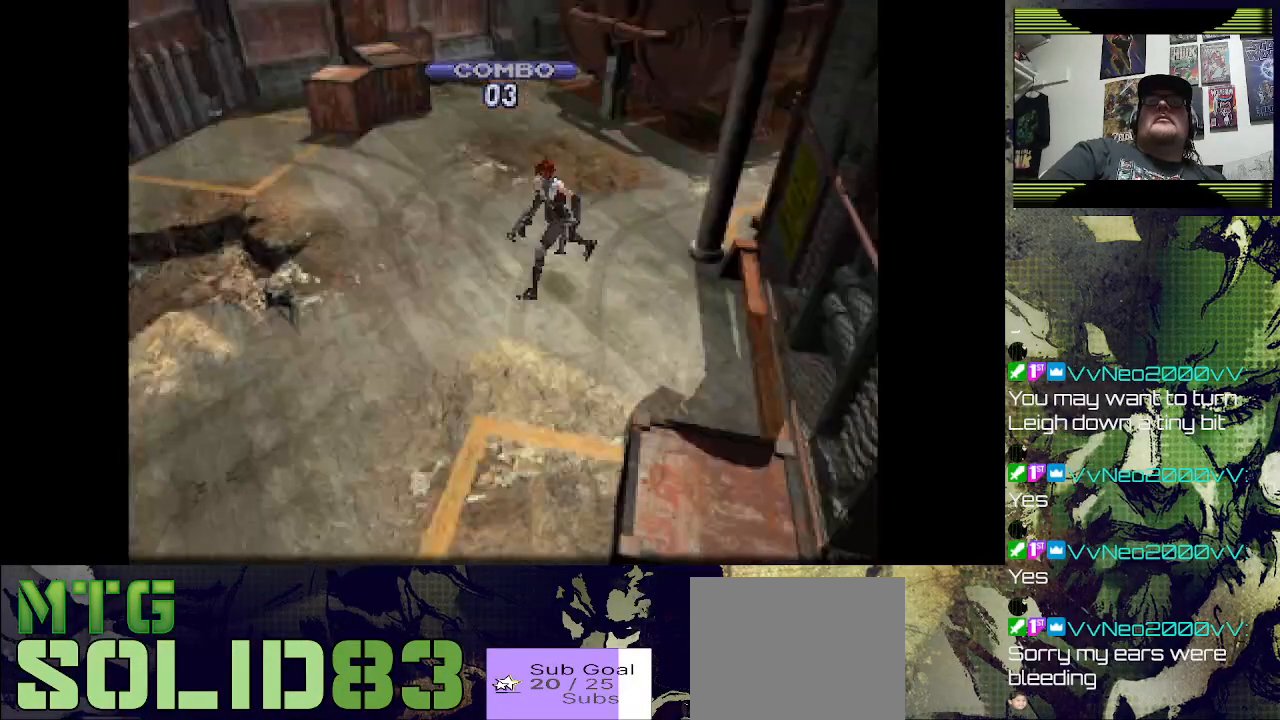
{"buttons": [], "left_stick": "center", "right_stick": "center", "events": [[200, "DPAD_UP", "up"]]}
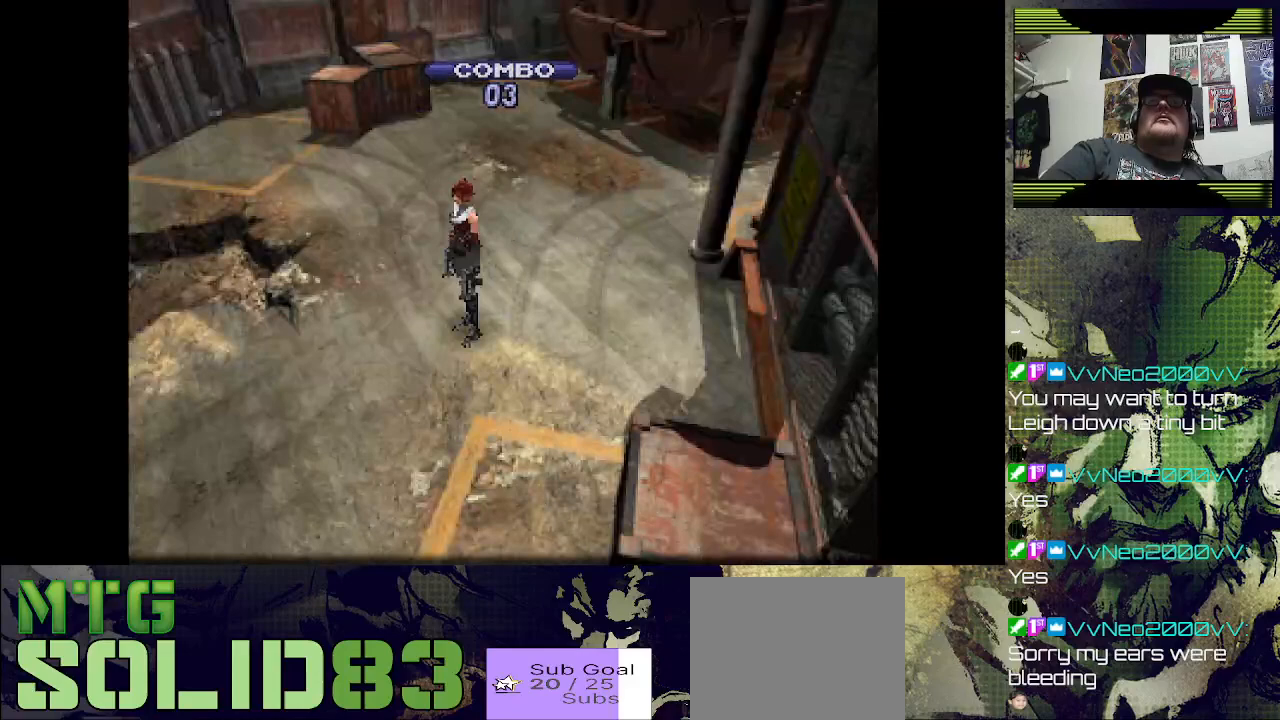
{"buttons": ["R1"], "left_stick": "center", "right_stick": "center", "events": [[233, "R1", "down"]]}
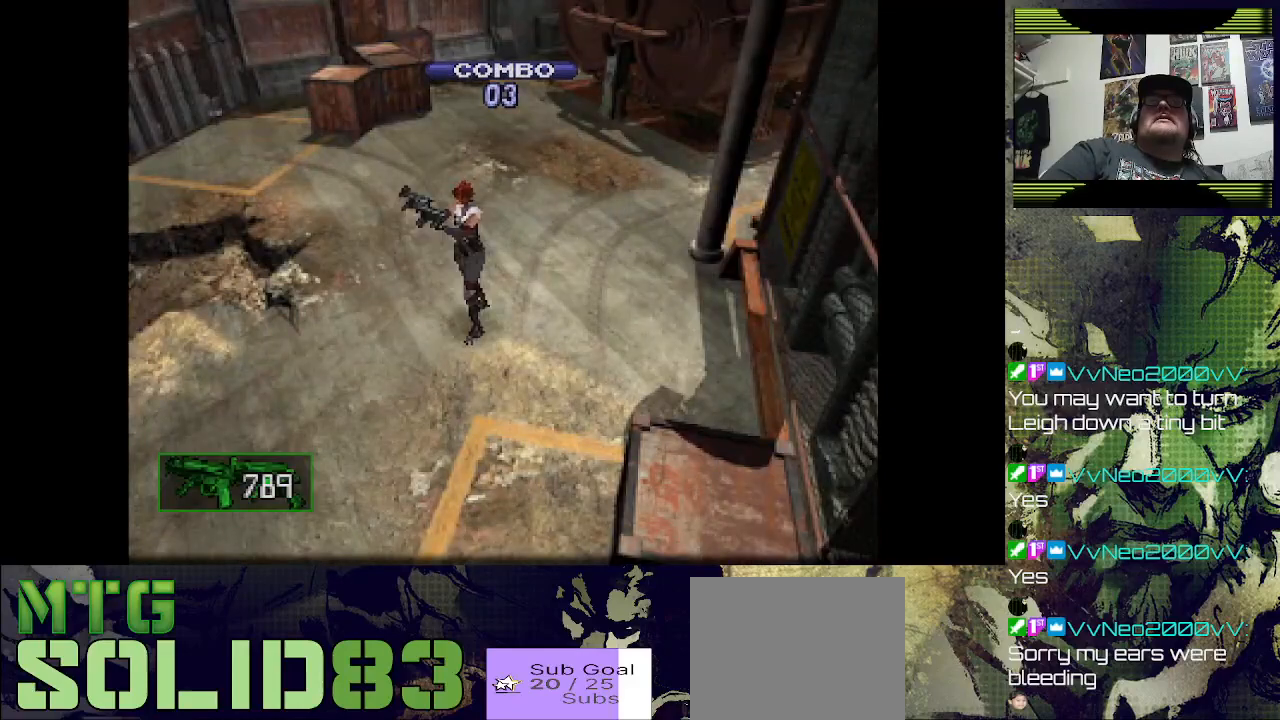
{"buttons": [], "left_stick": "center", "right_stick": "center", "events": [[233, "R1", "up"]]}
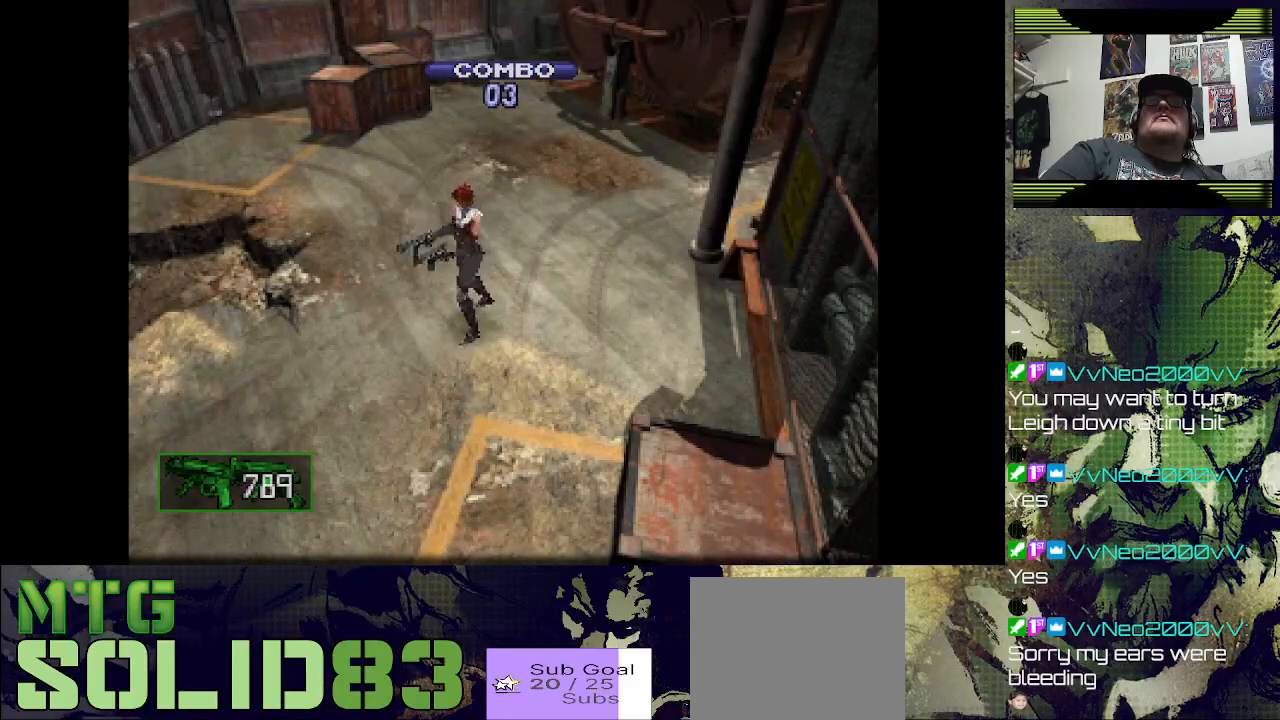
{"buttons": ["DPAD_RIGHT"], "left_stick": "center", "right_stick": "center", "events": [[133, "DPAD_RIGHT", "down"]]}
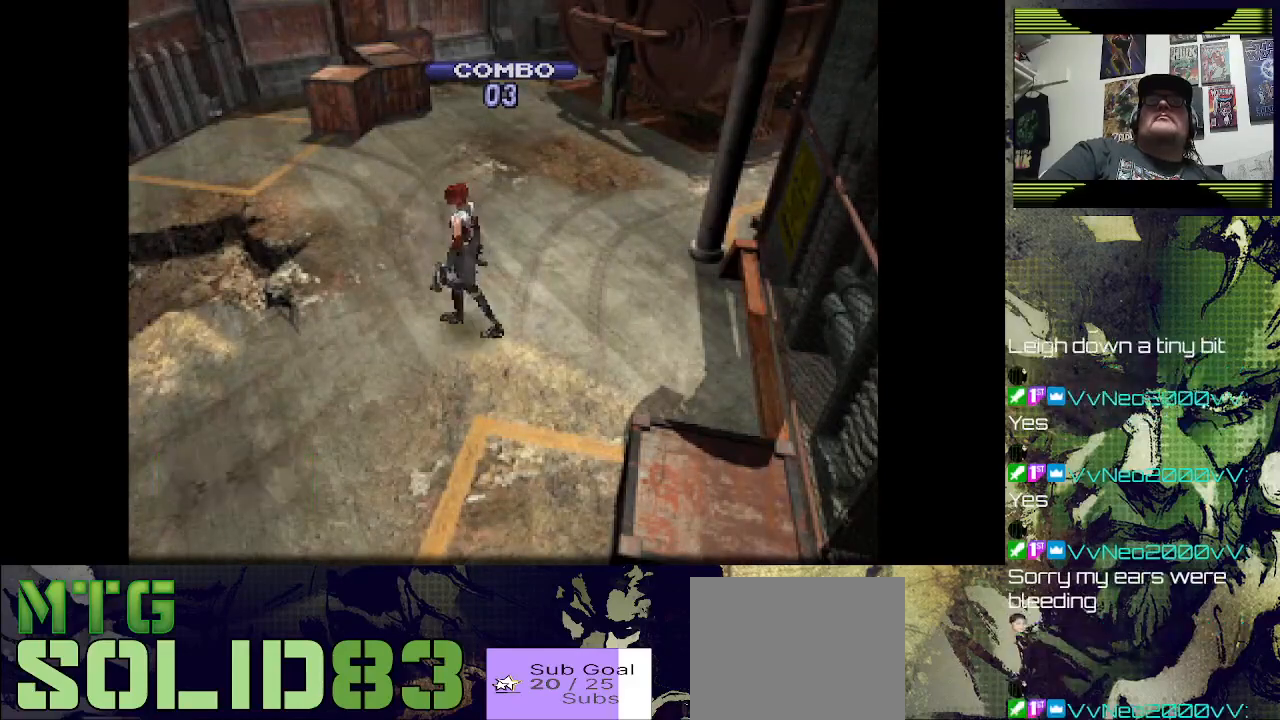
{"buttons": [], "left_stick": "center", "right_stick": "center", "events": [[500, "DPAD_RIGHT", "up"]]}
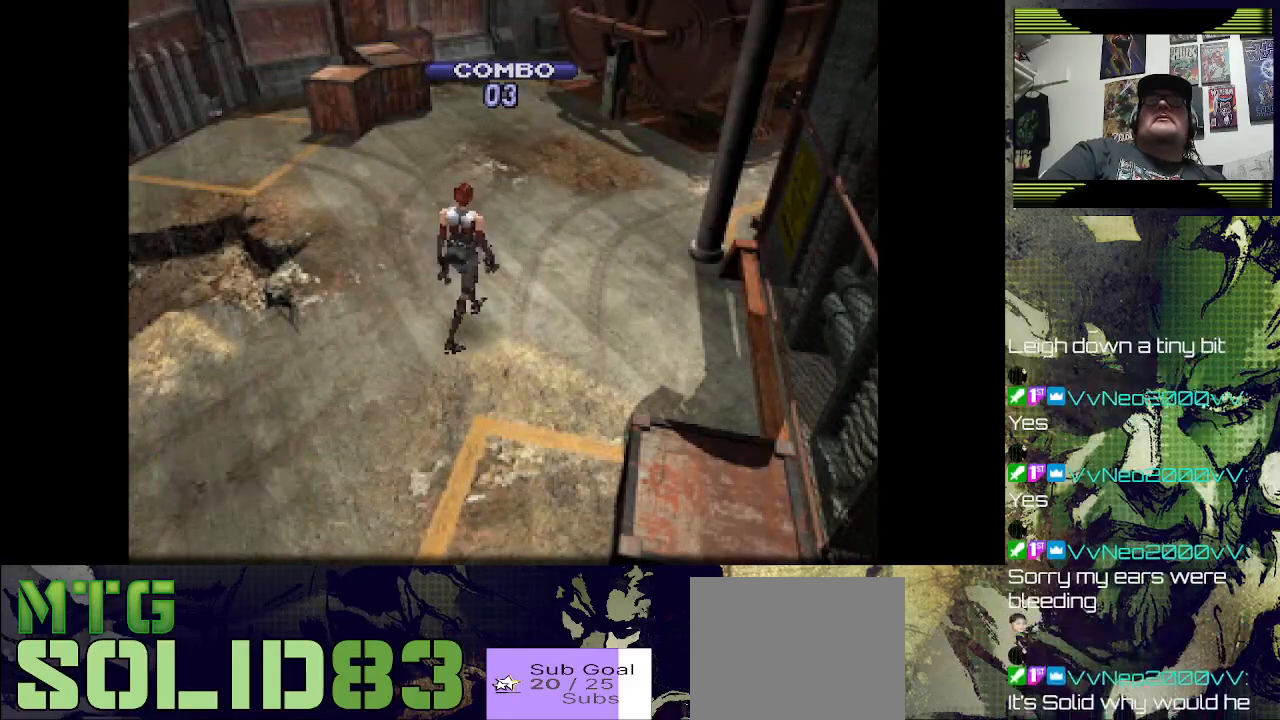
{"buttons": [], "left_stick": "center", "right_stick": "center", "events": []}
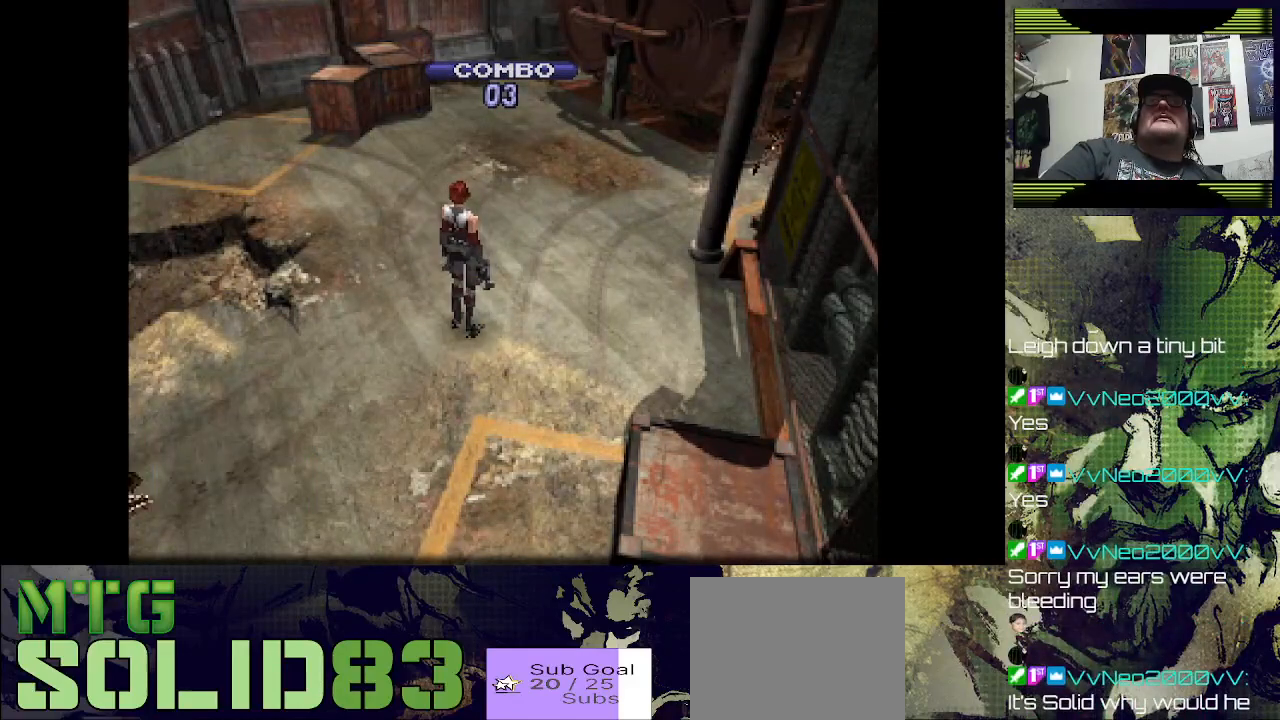
{"buttons": ["SQUARE", "R1"], "left_stick": "center", "right_stick": "center", "events": [[200, "R1", "down"], [367, "SQUARE", "down"]]}
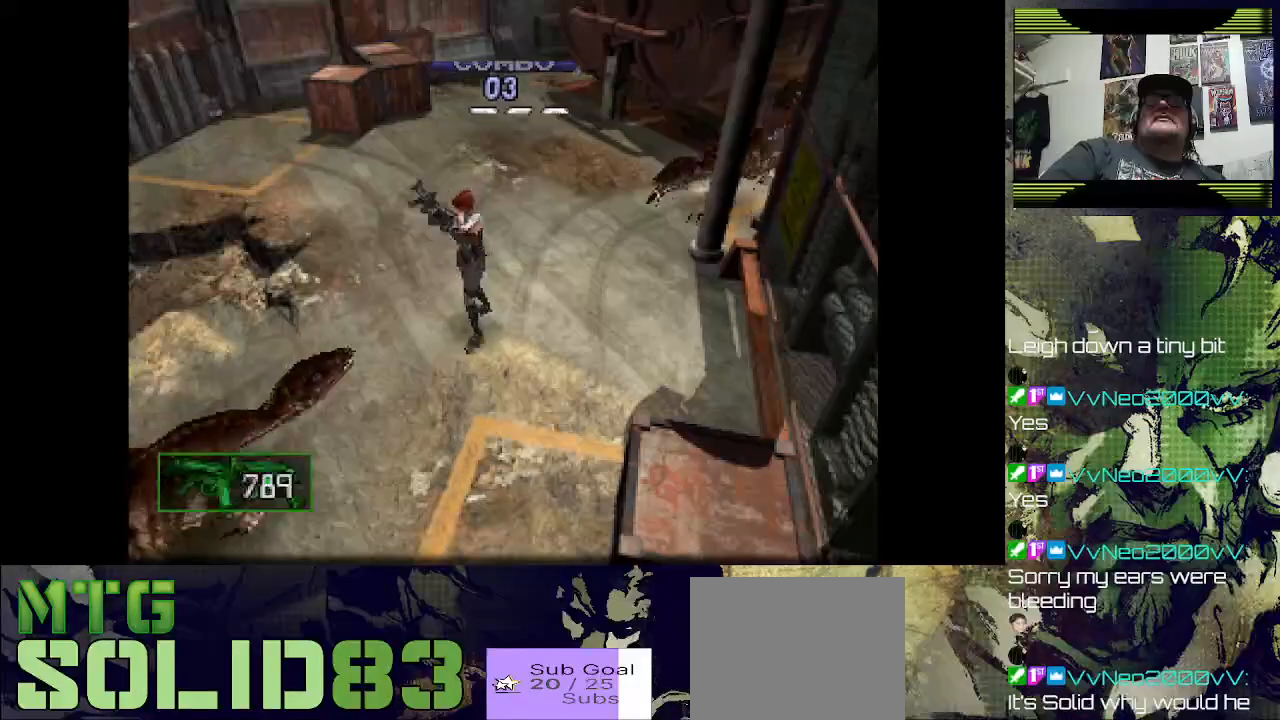
{"buttons": ["SQUARE", "R1"], "left_stick": "center", "right_stick": "center", "events": []}
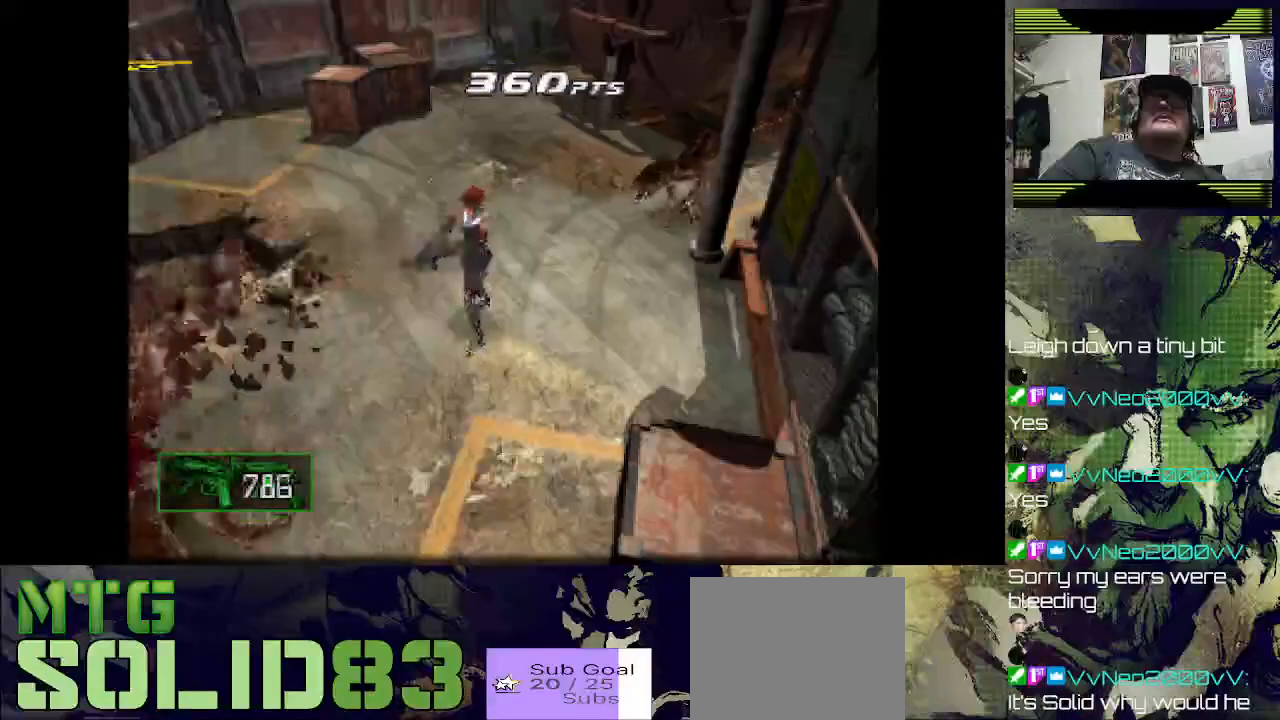
{"buttons": ["SQUARE", "R1"], "left_stick": "center", "right_stick": "center", "events": []}
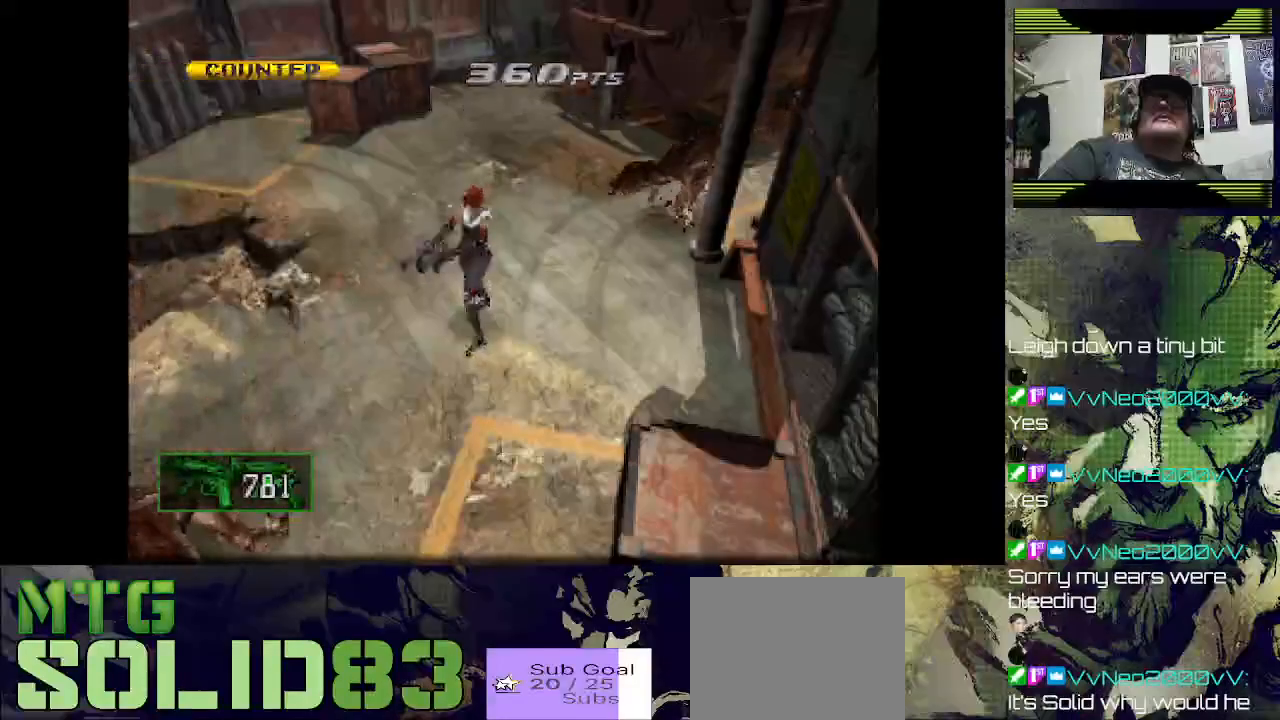
{"buttons": ["SQUARE", "R1"], "left_stick": "center", "right_stick": "center", "events": [[133, "R1", "up"], [167, "SQUARE", "up"], [367, "R1", "down"], [500, "SQUARE", "down"]]}
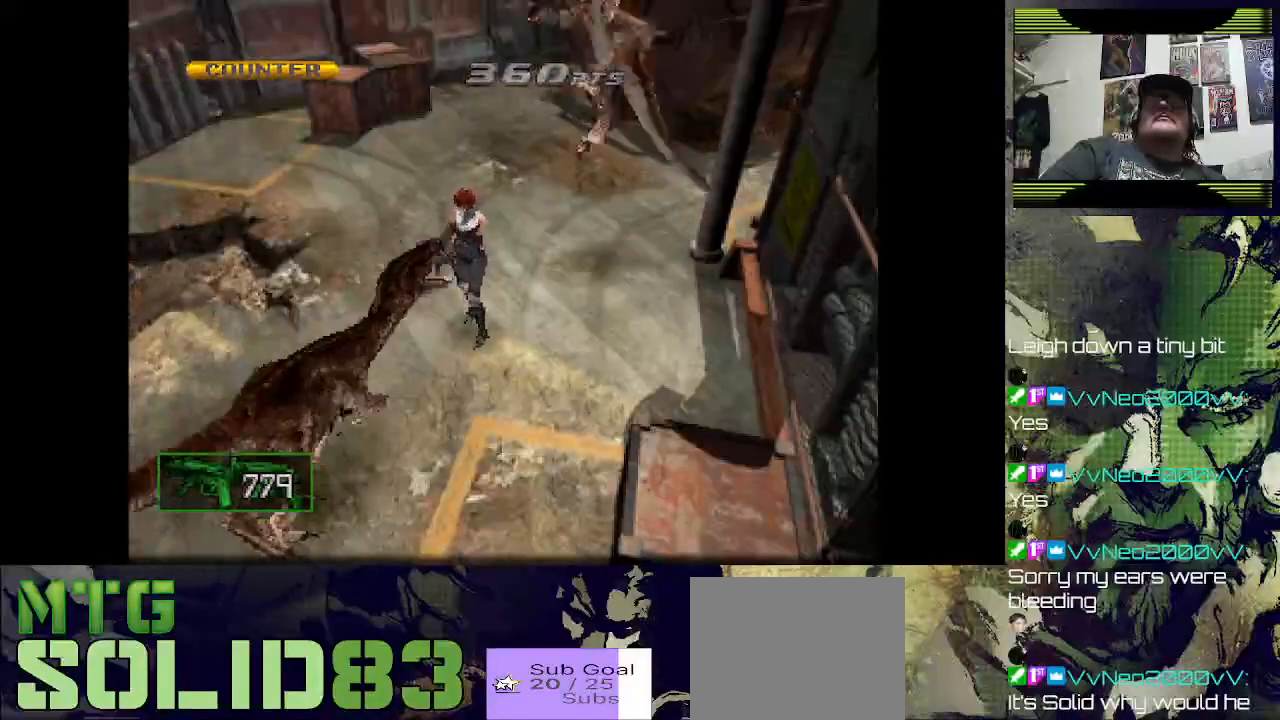
{"buttons": ["SQUARE", "R1"], "left_stick": "center", "right_stick": "center", "events": [[100, "DPAD_RIGHT", "down"], [333, "DPAD_RIGHT", "up"]]}
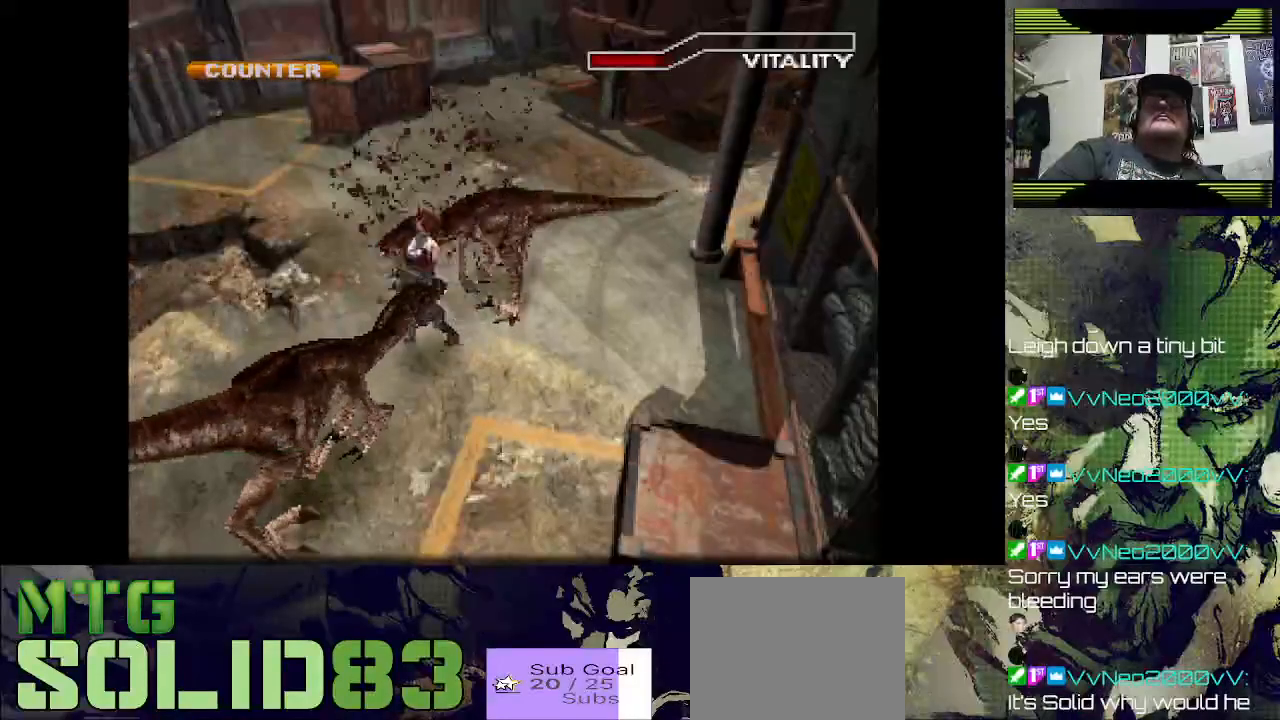
{"buttons": ["DPAD_RIGHT"], "left_stick": "center", "right_stick": "center", "events": [[100, "R1", "up"], [100, "SQUARE", "up"], [200, "R1", "down"], [233, "SQUARE", "down"], [467, "R1", "up"], [467, "SQUARE", "up"], [500, "DPAD_RIGHT", "down"]]}
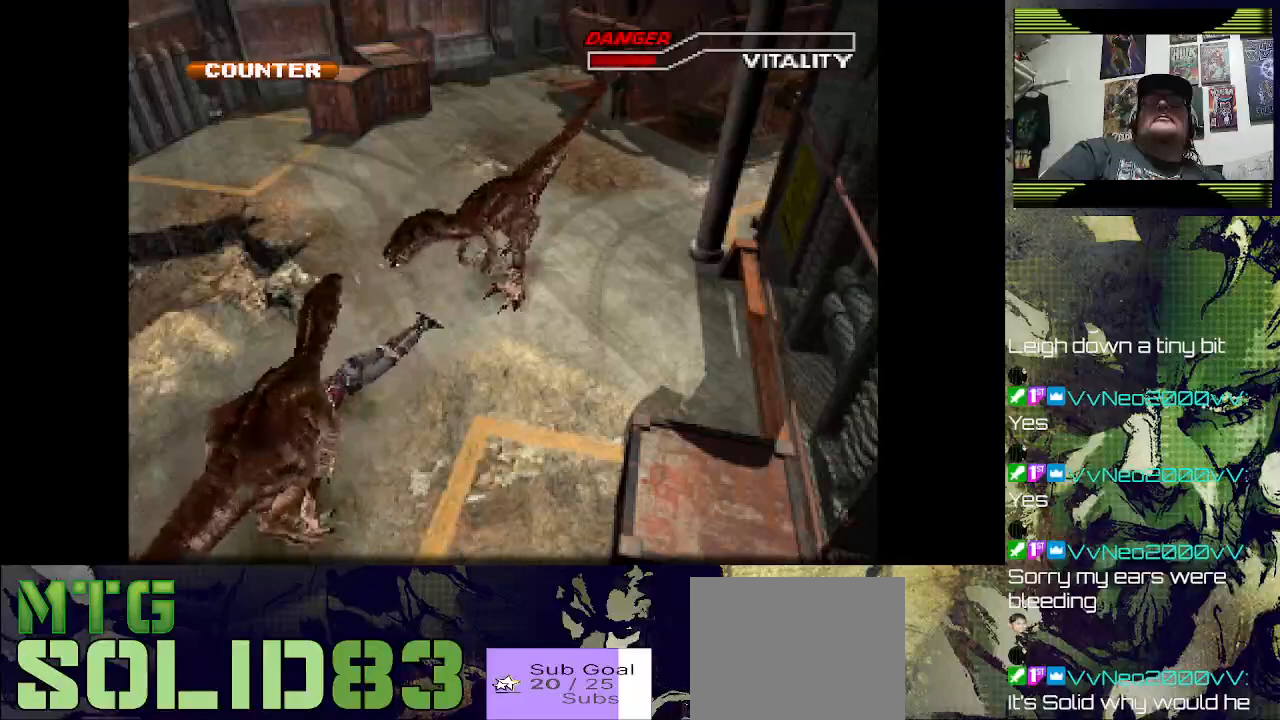
{"buttons": [], "left_stick": "center", "right_stick": "center", "events": [[100, "DPAD_RIGHT", "up"]]}
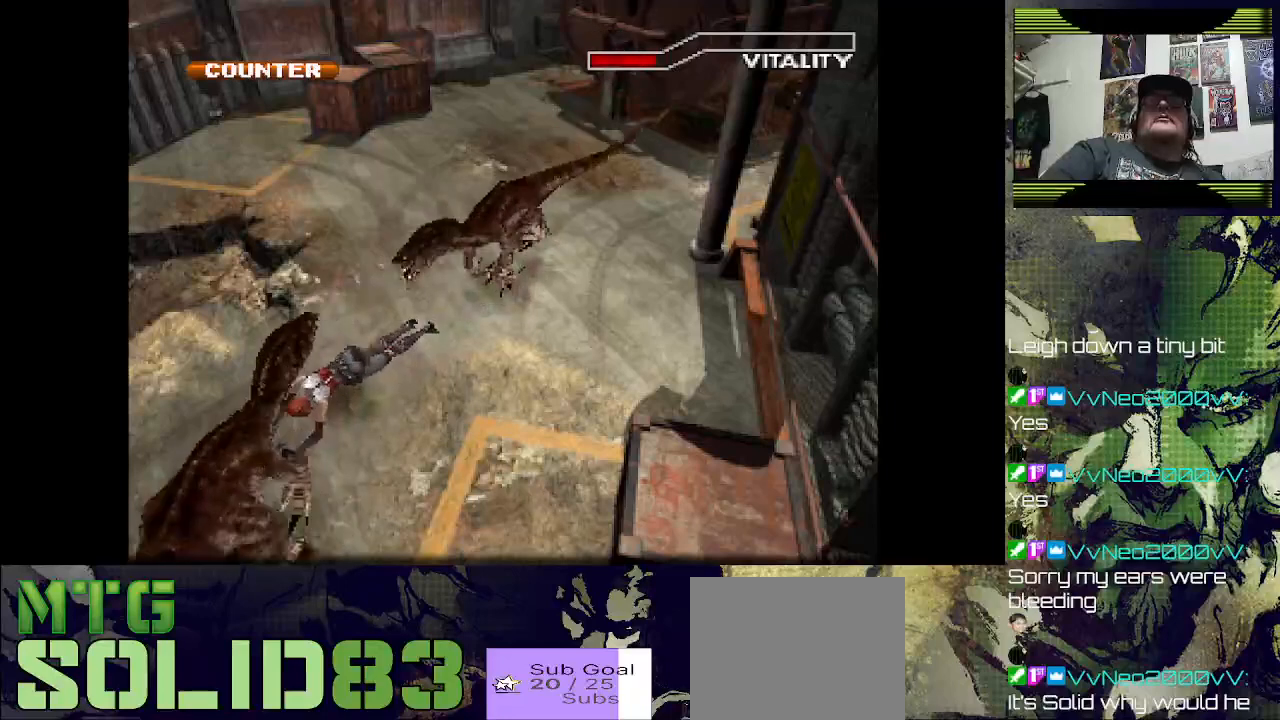
{"buttons": ["DPAD_RIGHT"], "left_stick": "center", "right_stick": "center", "events": [[167, "CROSS", "down"], [300, "CROSS", "up"], [433, "DPAD_RIGHT", "down"]]}
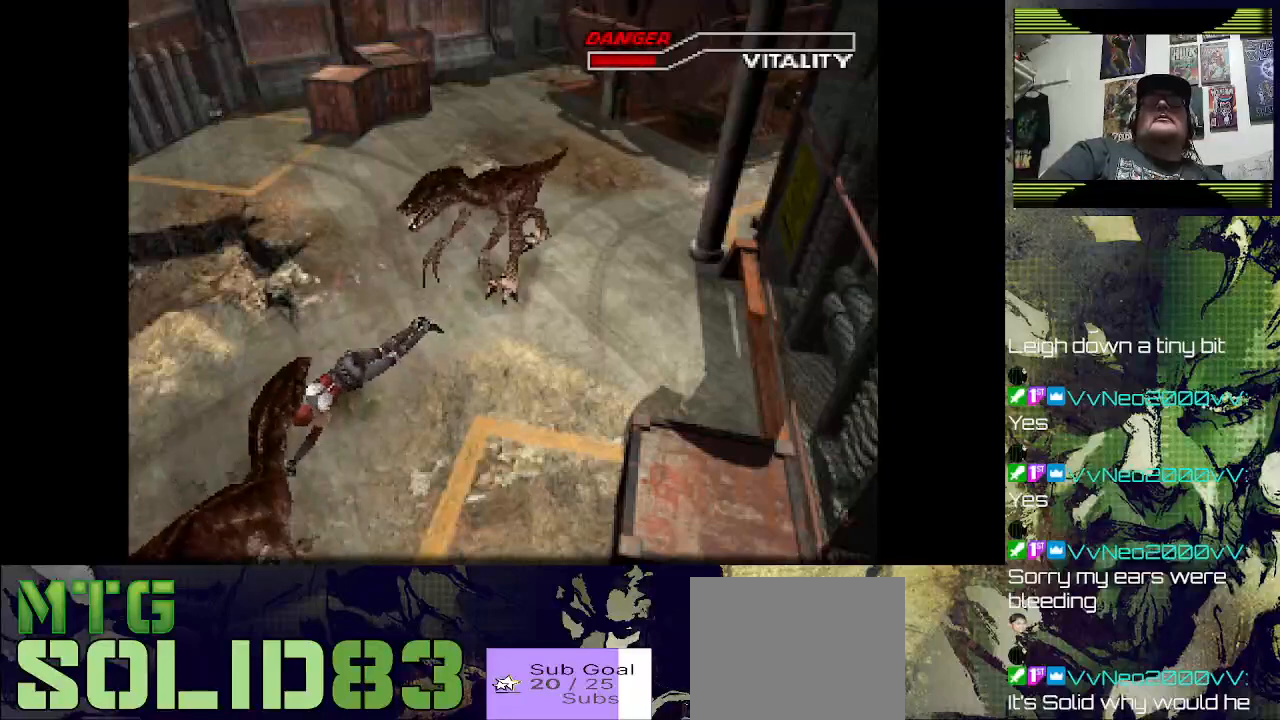
{"buttons": [], "left_stick": "center", "right_stick": "center", "events": [[133, "DPAD_RIGHT", "up"]]}
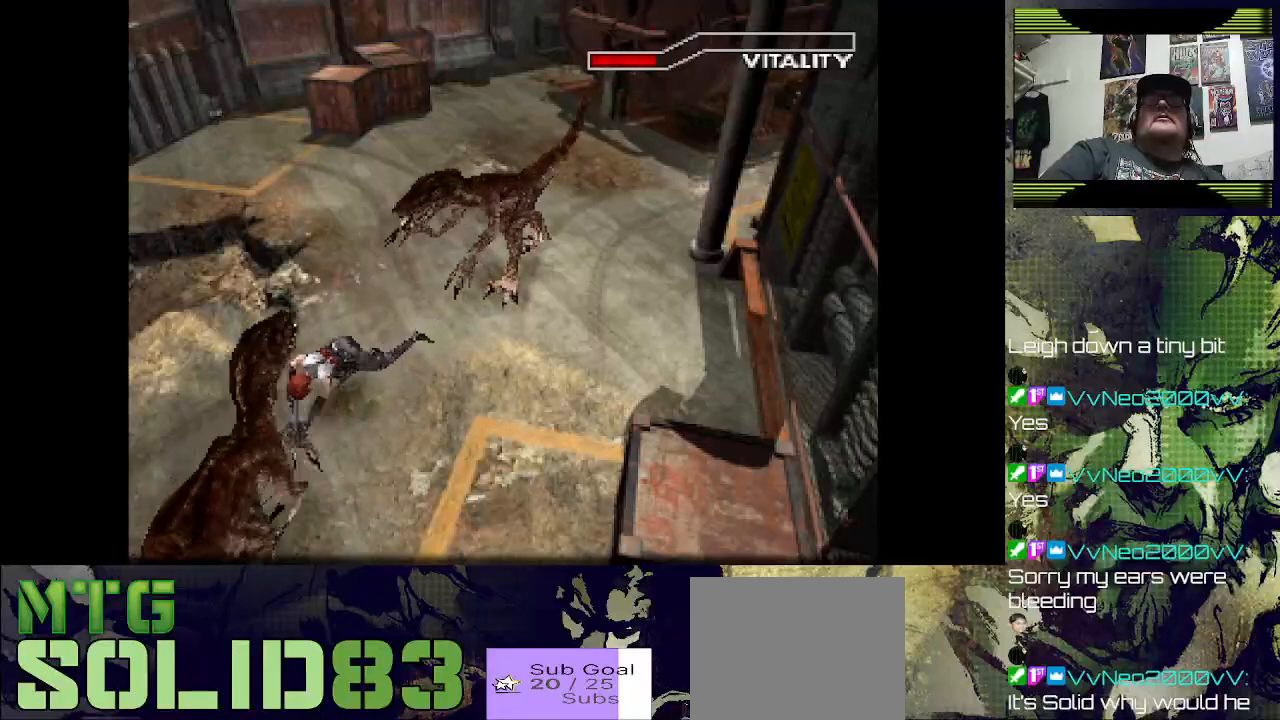
{"buttons": [], "left_stick": "center", "right_stick": "center", "events": []}
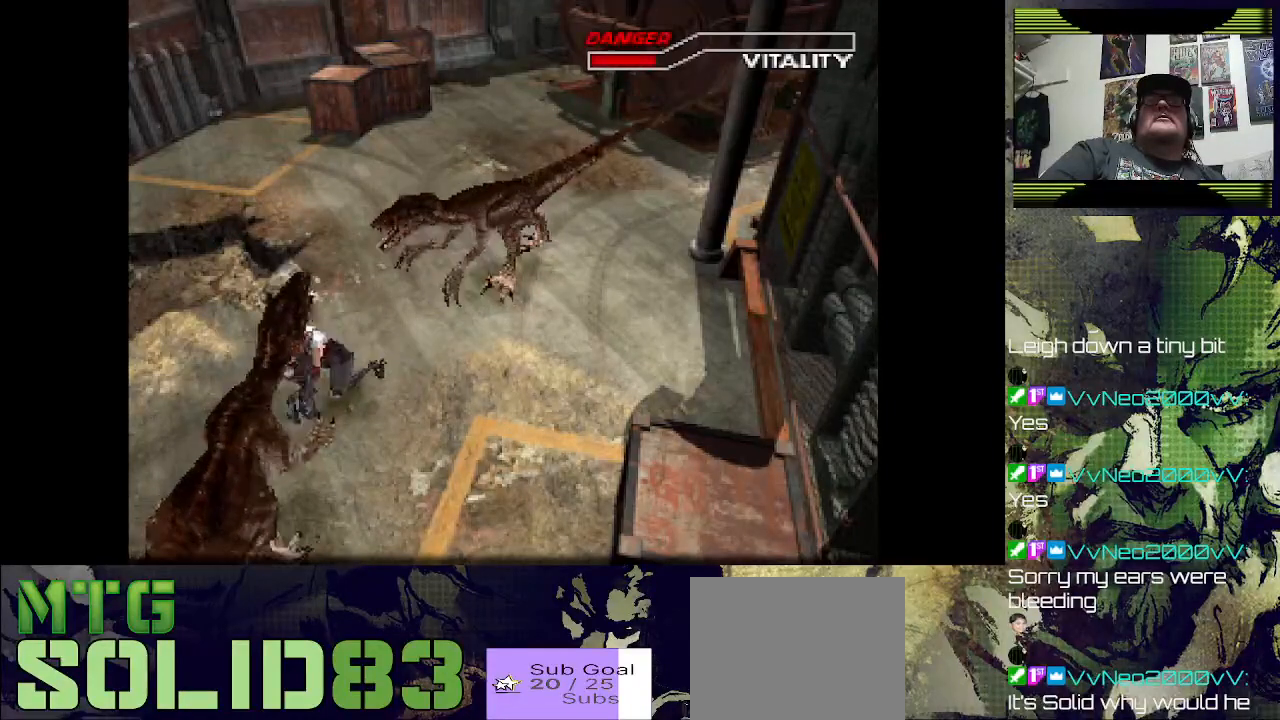
{"buttons": [], "left_stick": "center", "right_stick": "center", "events": []}
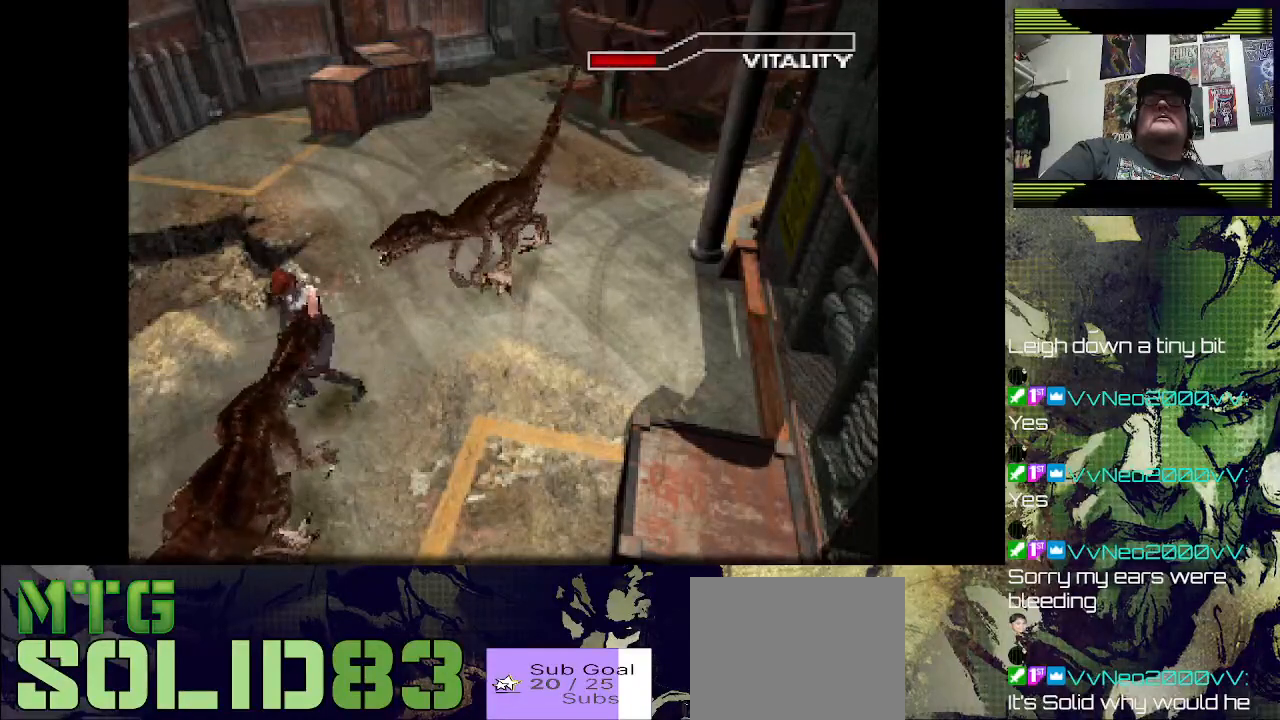
{"buttons": [], "left_stick": "center", "right_stick": "center", "events": []}
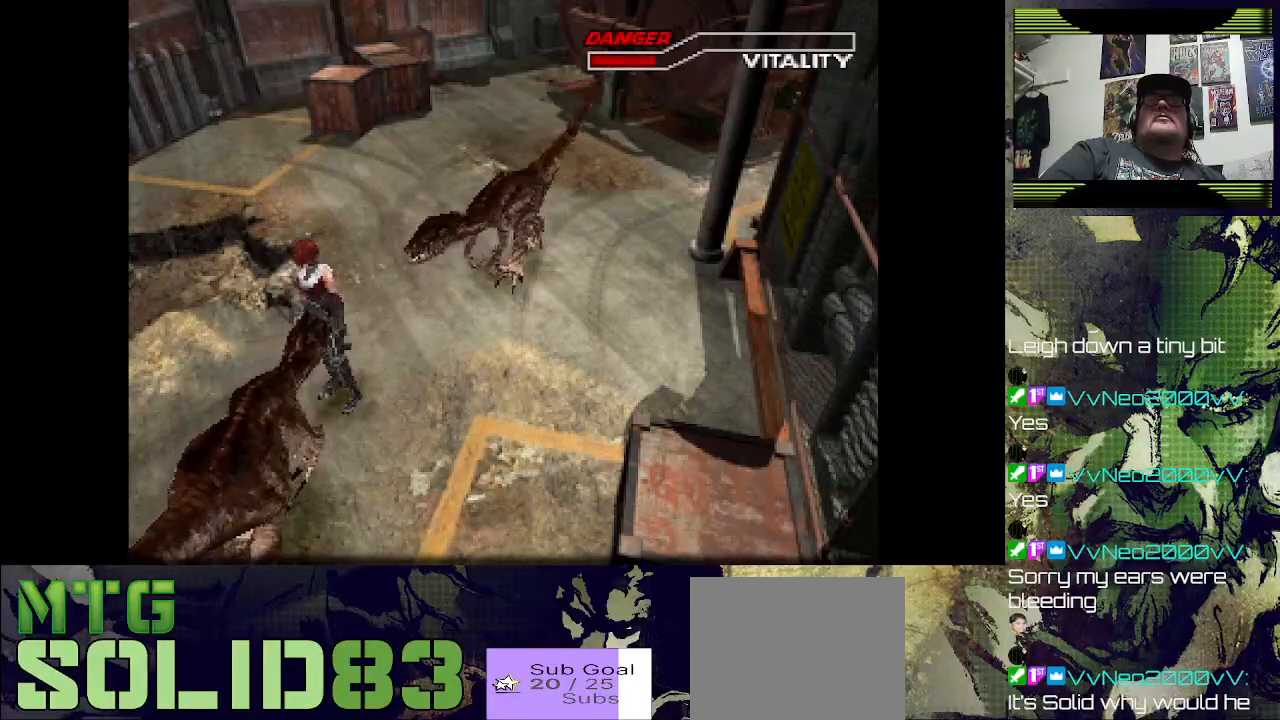
{"buttons": [], "left_stick": "center", "right_stick": "center", "events": []}
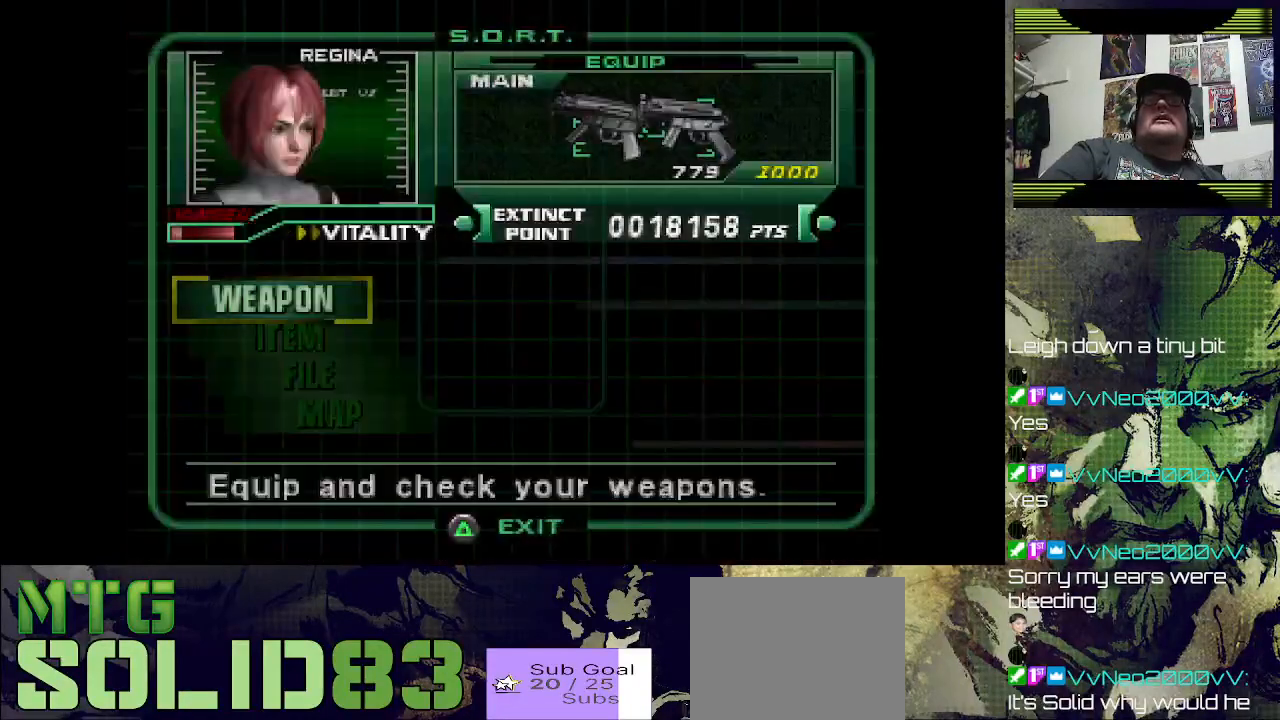
{"buttons": ["DPAD_DOWN"], "left_stick": "center", "right_stick": "center", "events": [[467, "DPAD_DOWN", "down"]]}
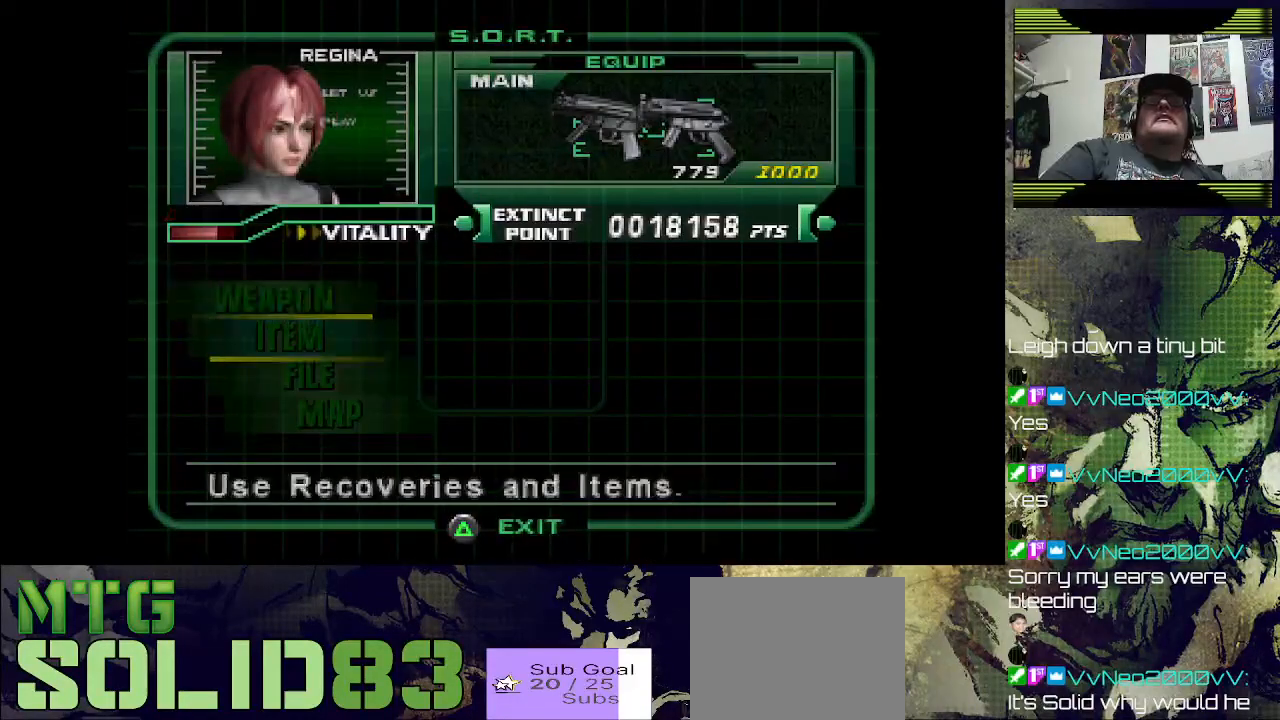
{"buttons": [], "left_stick": "center", "right_stick": "center", "events": [[67, "DPAD_DOWN", "up"], [167, "CROSS", "down"], [333, "CROSS", "up"]]}
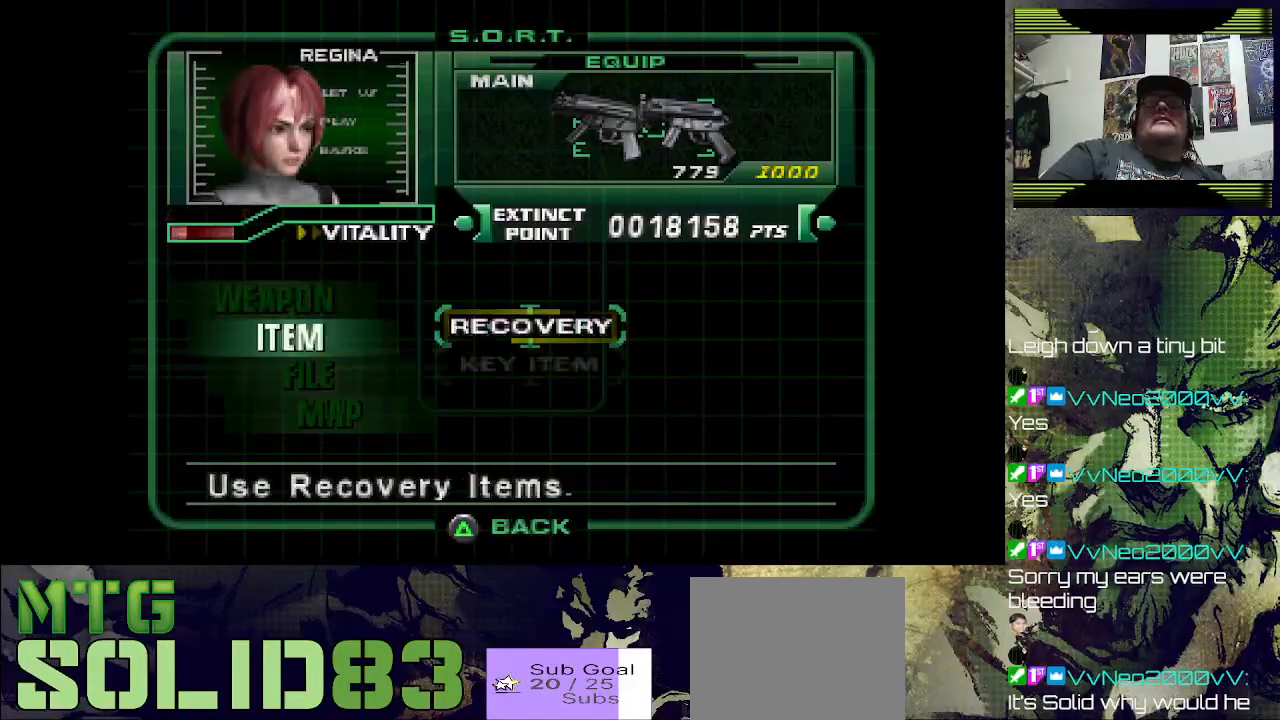
{"buttons": [], "left_stick": "center", "right_stick": "center", "events": []}
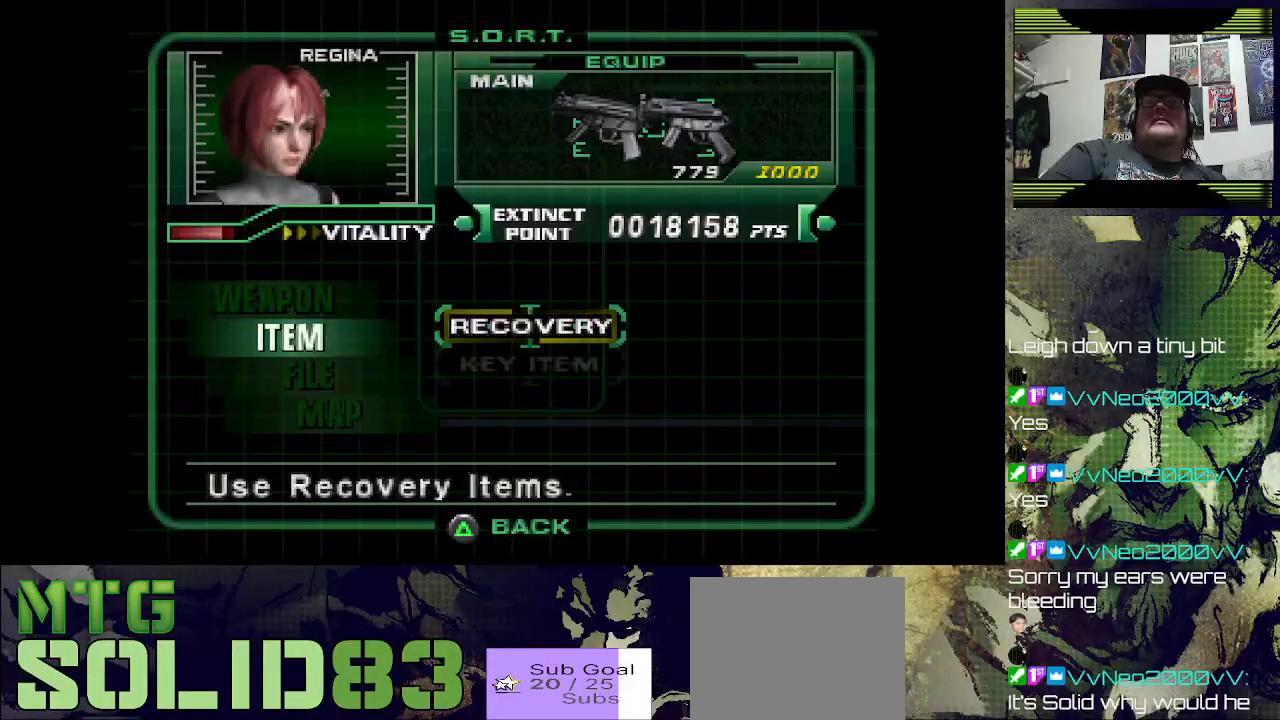
{"buttons": [], "left_stick": "center", "right_stick": "center", "events": []}